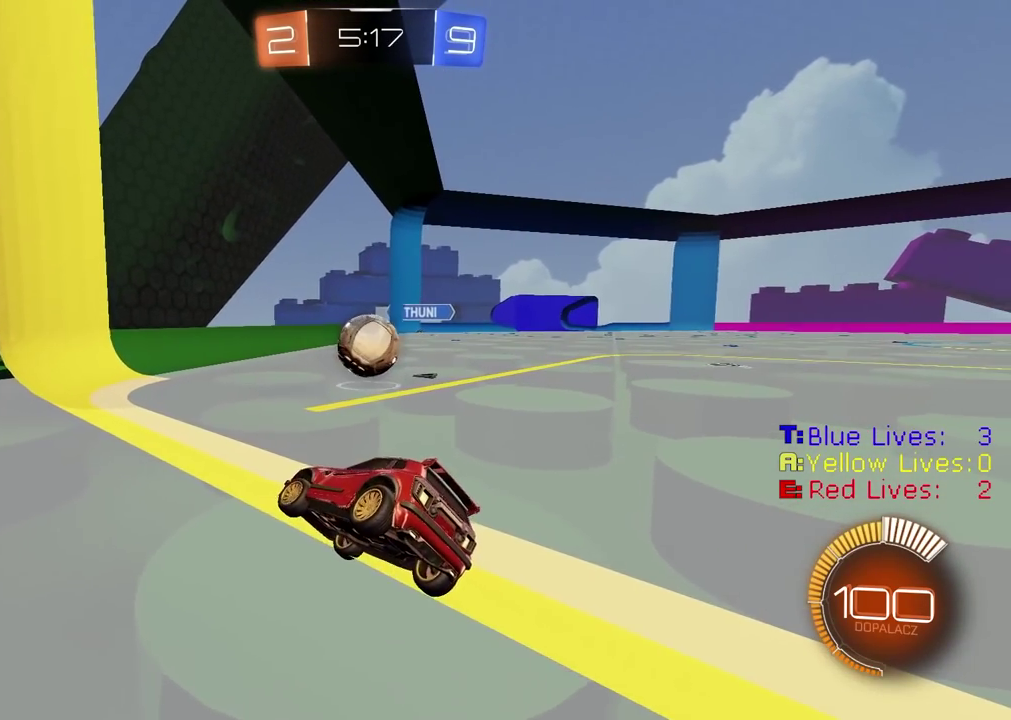
Gameplay with a controller (PlayStation layout); each line is a JSON object with the inputs held at the frame after it. "events" lists button and stick changes between this image and that frame as [ms after this image, input, new state], when the widget could be followed in between.
{"buttons": ["L2"], "left_stick": "left", "right_stick": "center", "events": [[33, "R2", "down"], [117, "left_stick", "center"], [317, "R2", "up"], [400, "L2", "down"], [500, "left_stick", "left"]]}
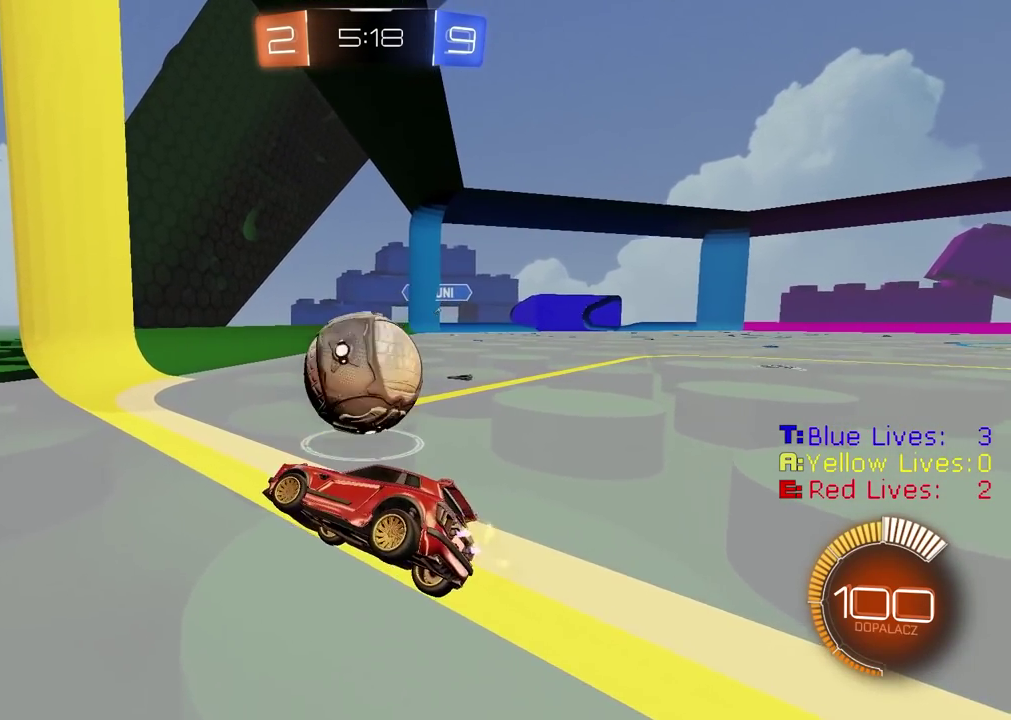
{"buttons": [], "left_stick": "center", "right_stick": "center", "events": [[17, "L2", "up"], [33, "R2", "down"], [250, "R2", "up"], [250, "left_stick", "center"], [300, "left_stick", "right"], [350, "left_stick", "center"]]}
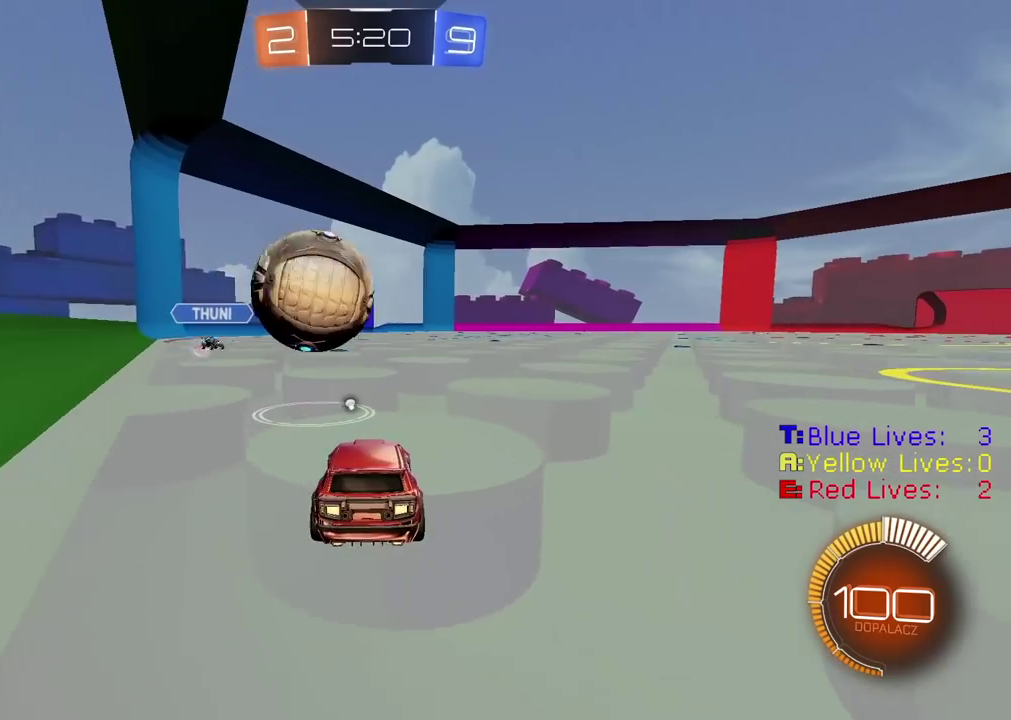
{"buttons": ["R2"], "left_stick": "right", "right_stick": "center", "events": [[133, "R2", "down"], [217, "left_stick", "right"], [233, "R2", "up"], [450, "R2", "down"]]}
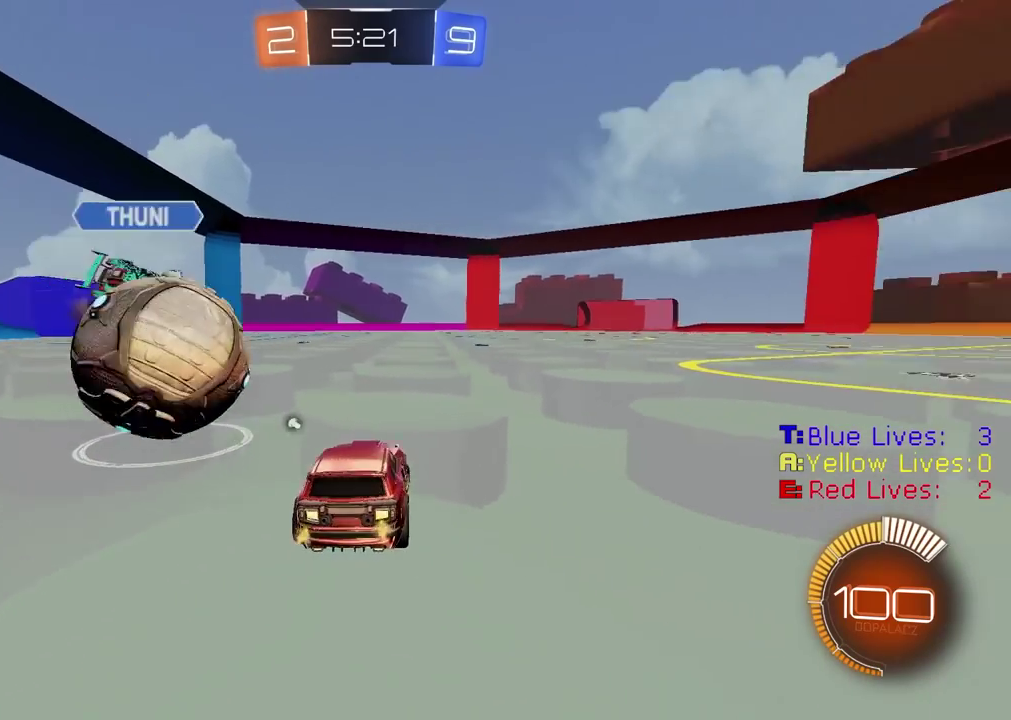
{"buttons": ["CIRCLE", "R2"], "left_stick": "center", "right_stick": "center", "events": [[283, "TRIANGLE", "down"], [300, "left_stick", "center"], [367, "TRIANGLE", "up"], [450, "CIRCLE", "down"]]}
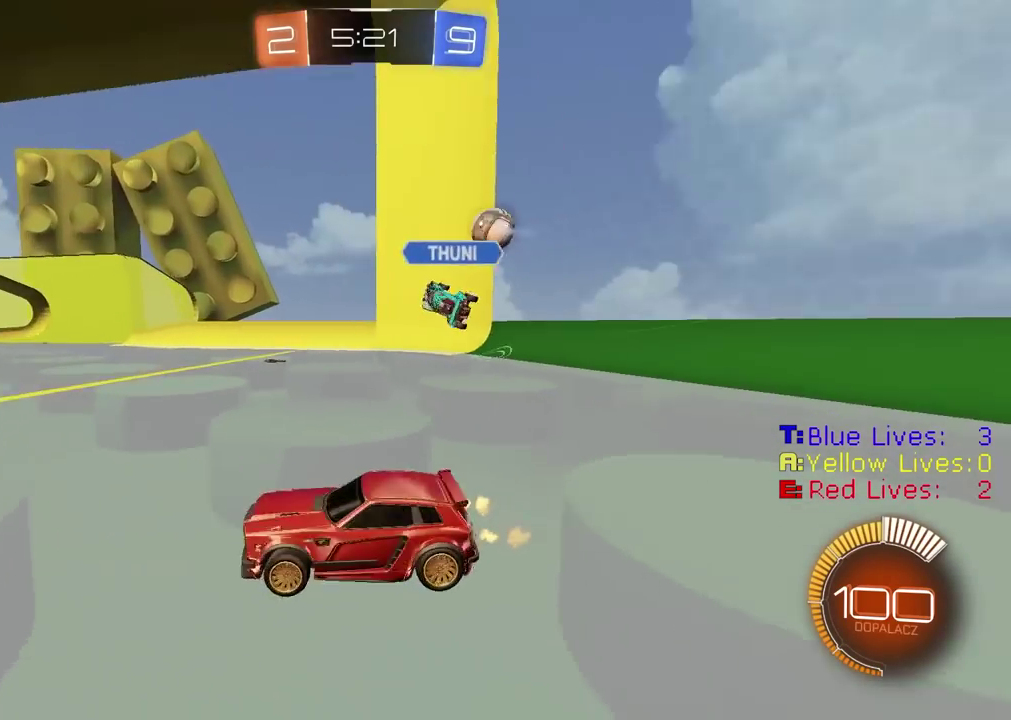
{"buttons": ["CIRCLE", "R2"], "left_stick": "center", "right_stick": "center", "events": [[267, "left_stick", "right"], [450, "left_stick", "center"]]}
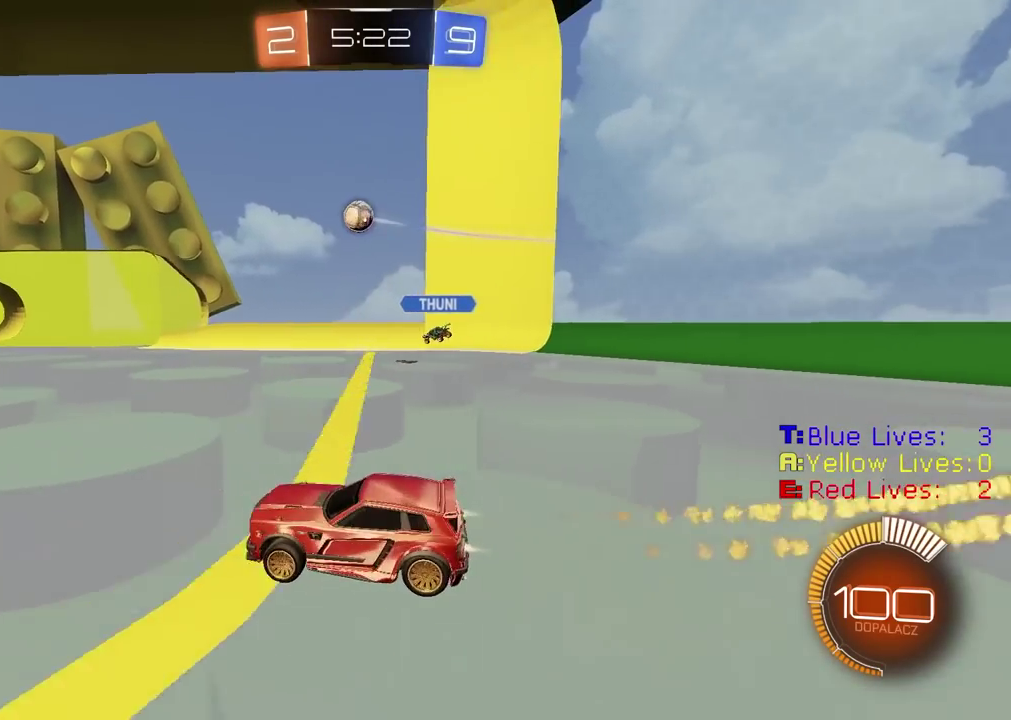
{"buttons": ["R2"], "left_stick": "center", "right_stick": "center", "events": [[183, "left_stick", "right"], [267, "CIRCLE", "up"], [500, "left_stick", "center"]]}
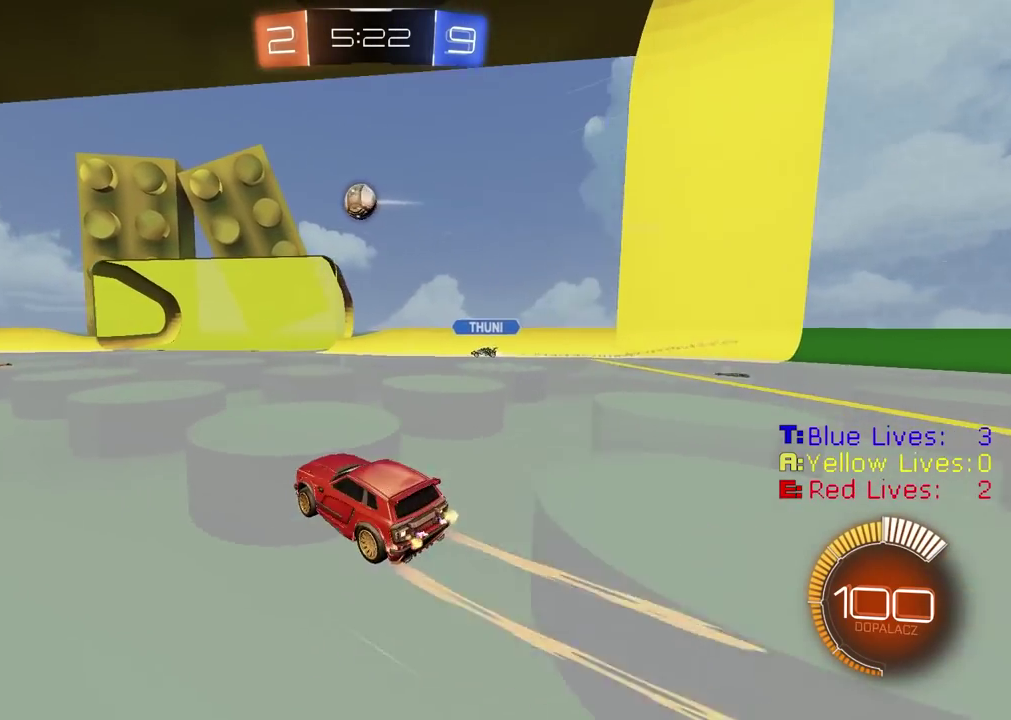
{"buttons": ["R2"], "left_stick": "center", "right_stick": "center", "events": [[200, "left_stick", "left"], [367, "left_stick", "center"]]}
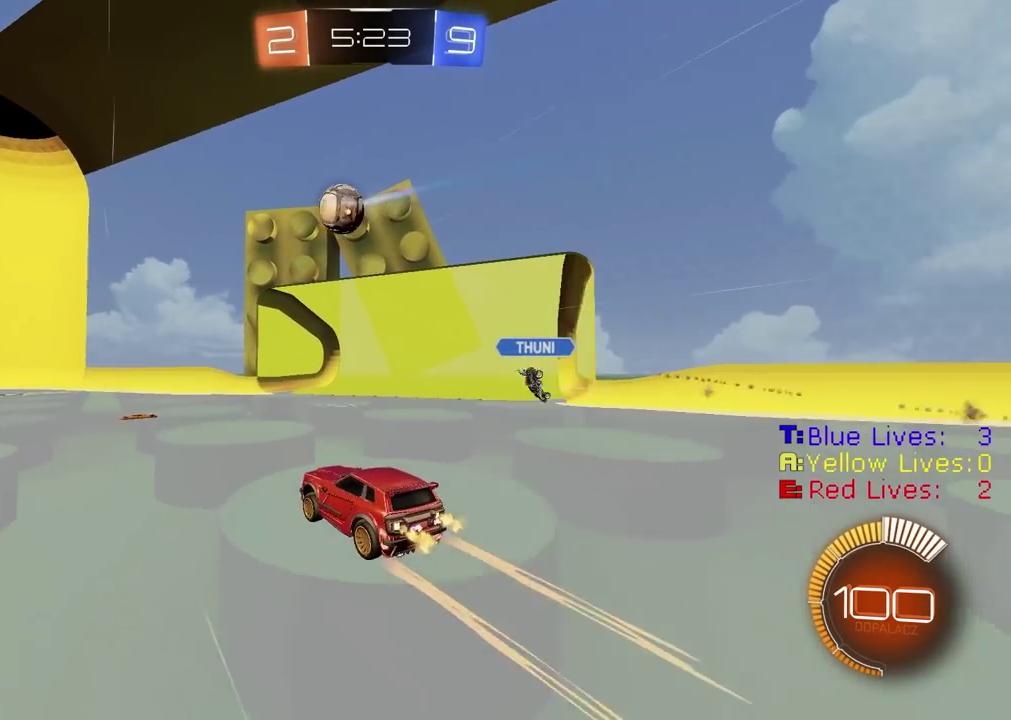
{"buttons": ["CIRCLE", "R2"], "left_stick": "center", "right_stick": "center", "events": [[200, "CIRCLE", "down"]]}
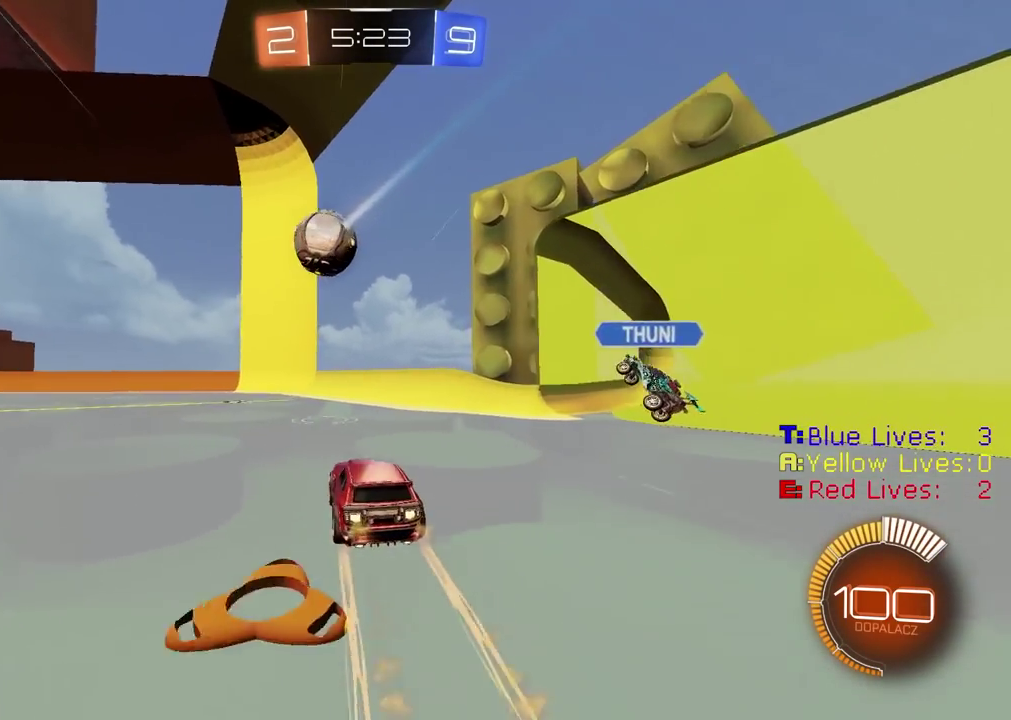
{"buttons": ["CIRCLE", "R2"], "left_stick": "left", "right_stick": "center", "events": [[117, "left_stick", "right"], [217, "left_stick", "center"], [383, "left_stick", "left"]]}
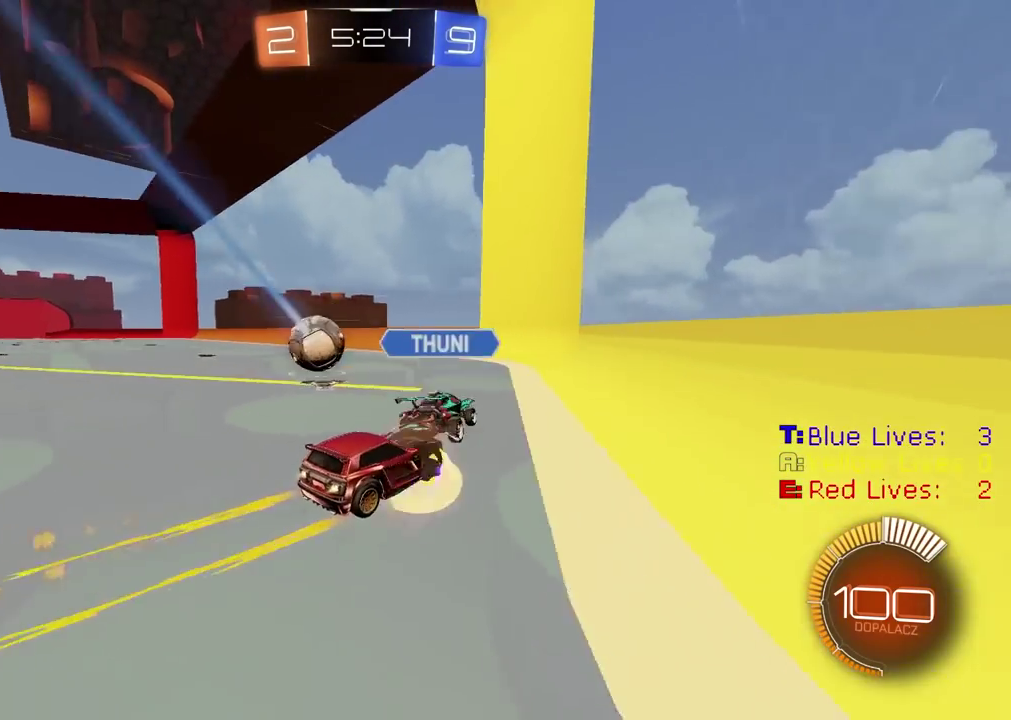
{"buttons": ["R2"], "left_stick": "left", "right_stick": "center", "events": [[317, "left_stick", "center"], [367, "CIRCLE", "up"], [450, "left_stick", "left"]]}
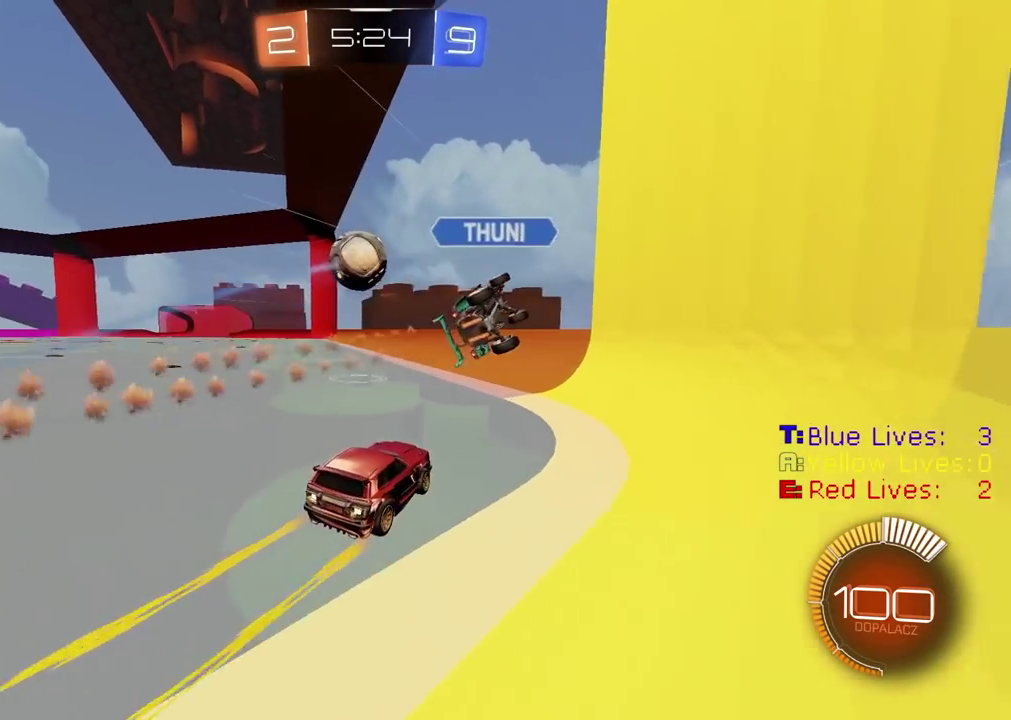
{"buttons": ["TRIANGLE", "L2"], "left_stick": "left", "right_stick": "center", "events": [[33, "left_stick", "center"], [167, "R2", "up"], [400, "L2", "down"], [417, "left_stick", "left"], [433, "TRIANGLE", "down"]]}
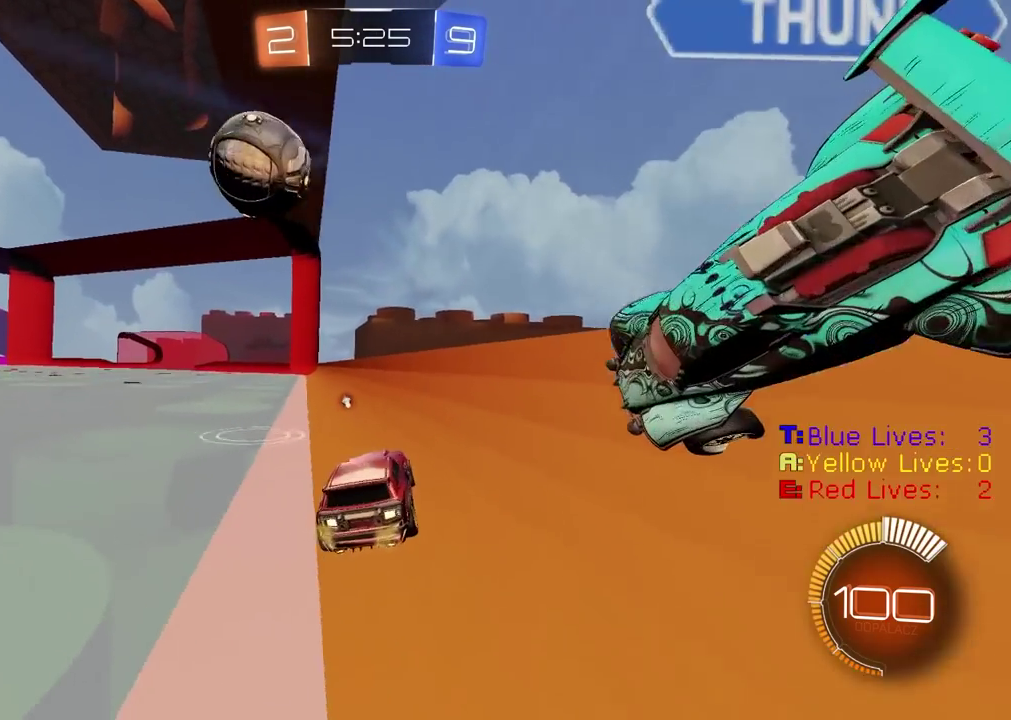
{"buttons": ["CIRCLE", "R2"], "left_stick": "left", "right_stick": "center", "events": [[50, "TRIANGLE", "up"], [83, "L2", "up"], [200, "R2", "down"], [250, "CIRCLE", "down"]]}
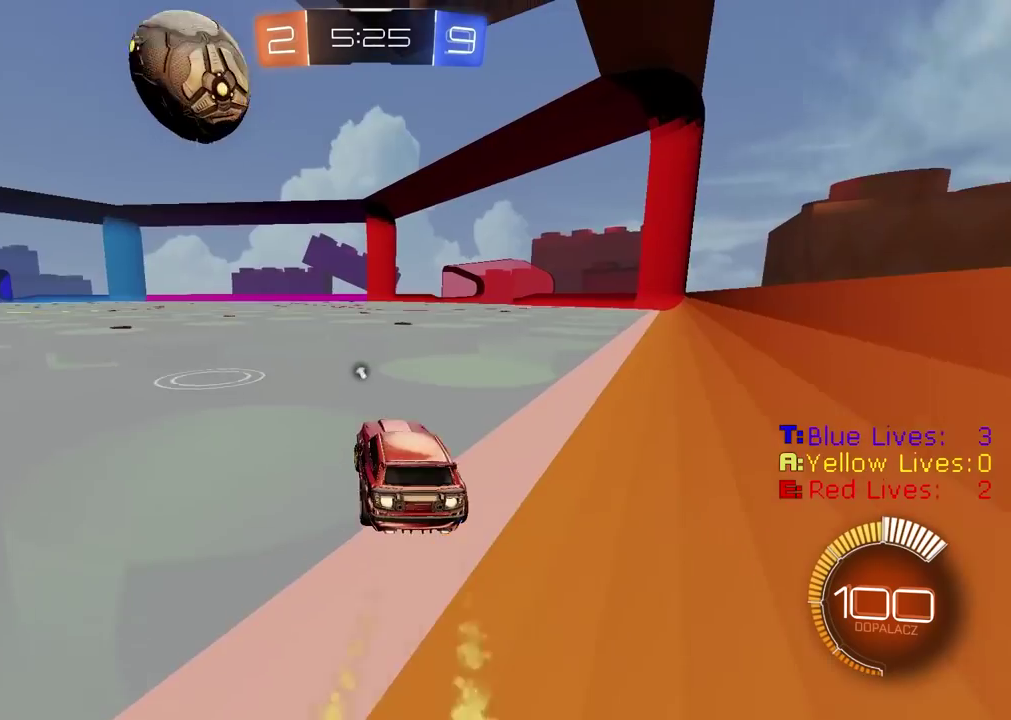
{"buttons": ["CROSS", "CIRCLE", "R2"], "left_stick": "up", "right_stick": "center", "events": [[117, "CROSS", "down"], [117, "left_stick", "down"], [250, "left_stick", "center"], [283, "CROSS", "up"], [367, "CROSS", "down"], [383, "left_stick", "up"]]}
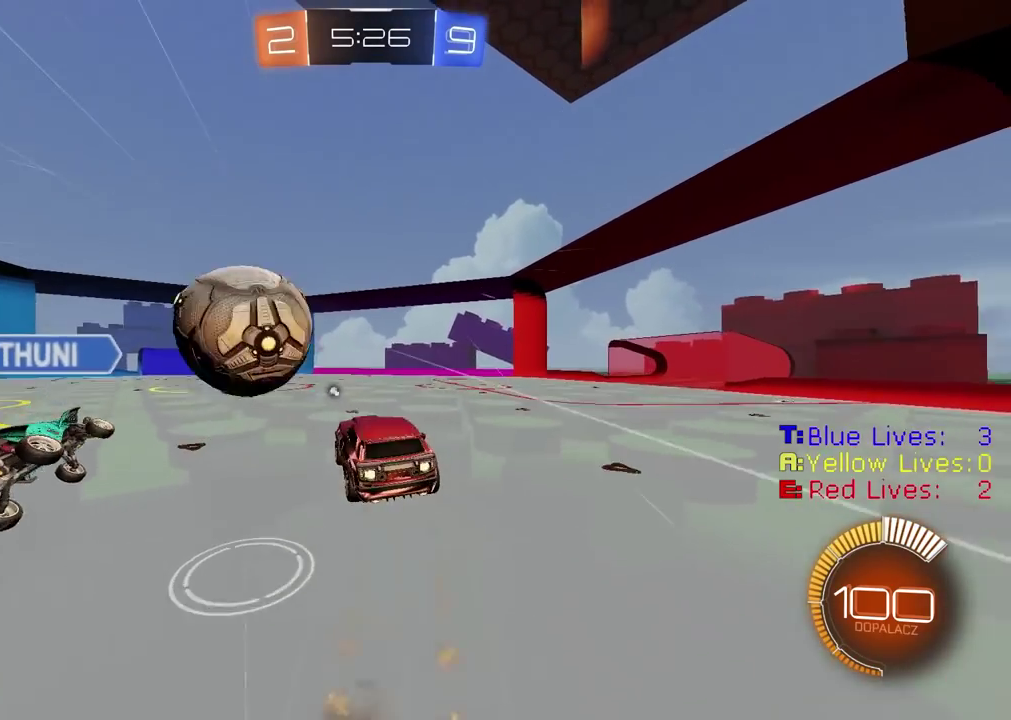
{"buttons": ["CROSS", "CIRCLE", "TRIANGLE", "R2"], "left_stick": "center", "right_stick": "center", "events": [[17, "left_stick", "center"], [367, "left_stick", "right"], [417, "TRIANGLE", "down"], [433, "left_stick", "center"]]}
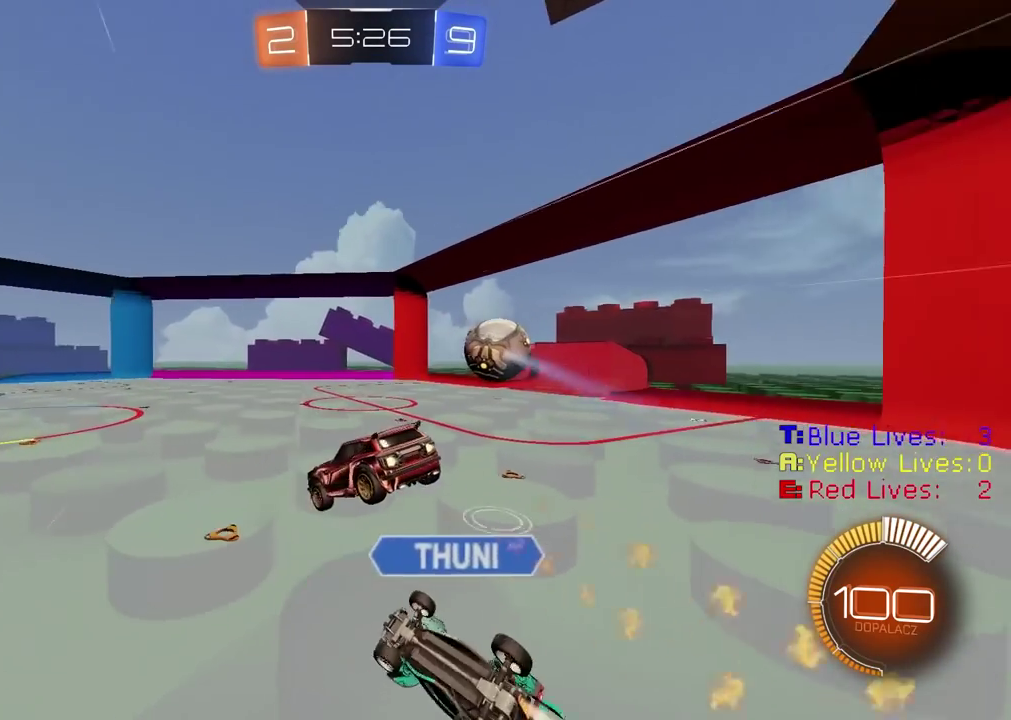
{"buttons": ["R2"], "left_stick": "down-right", "right_stick": "center", "events": [[83, "TRIANGLE", "up"], [133, "CROSS", "up"], [433, "CIRCLE", "up"], [433, "left_stick", "down"], [500, "left_stick", "down-right"]]}
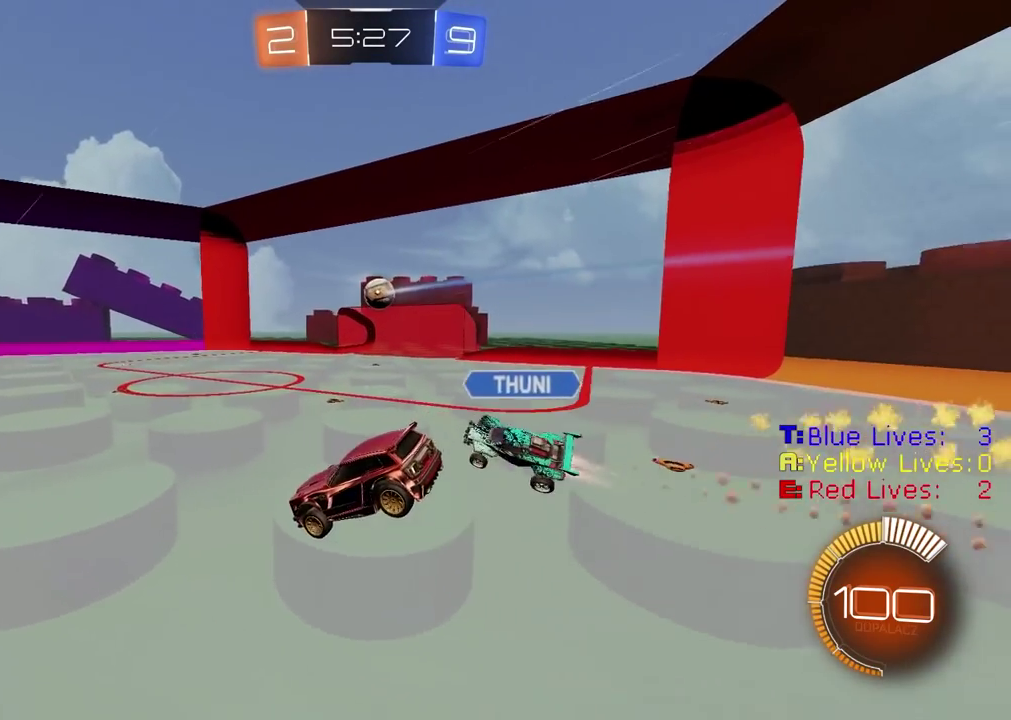
{"buttons": ["CIRCLE", "R2"], "left_stick": "right", "right_stick": "center", "events": [[150, "left_stick", "right"], [183, "CIRCLE", "down"], [250, "left_stick", "center"], [367, "left_stick", "right"]]}
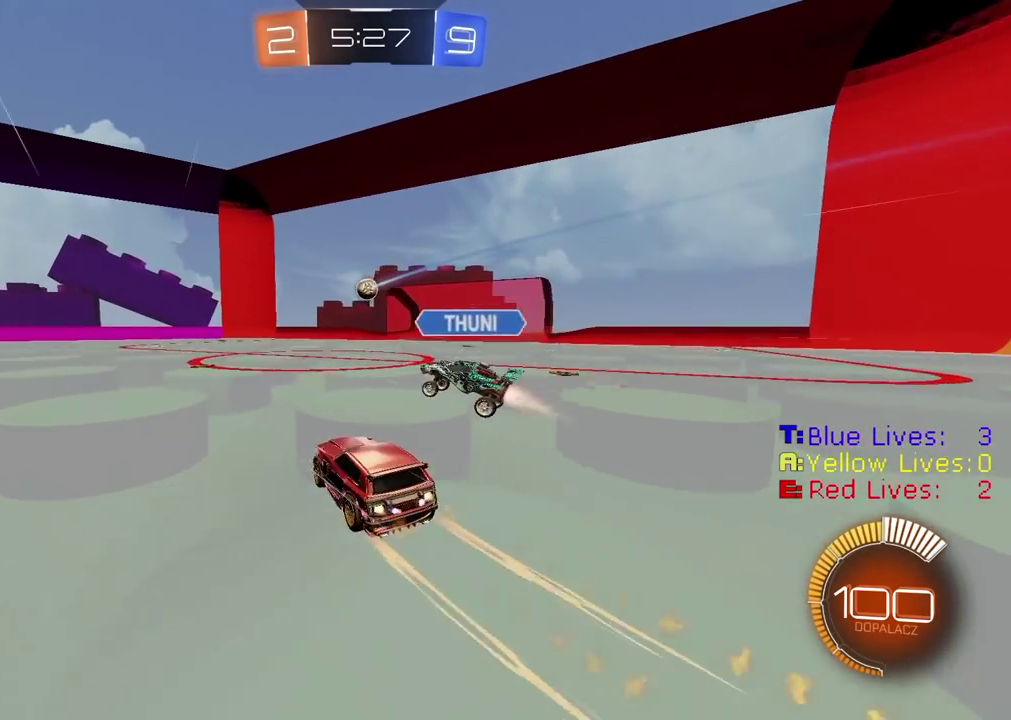
{"buttons": ["CIRCLE", "R2"], "left_stick": "right", "right_stick": "center", "events": [[17, "left_stick", "center"], [433, "left_stick", "right"]]}
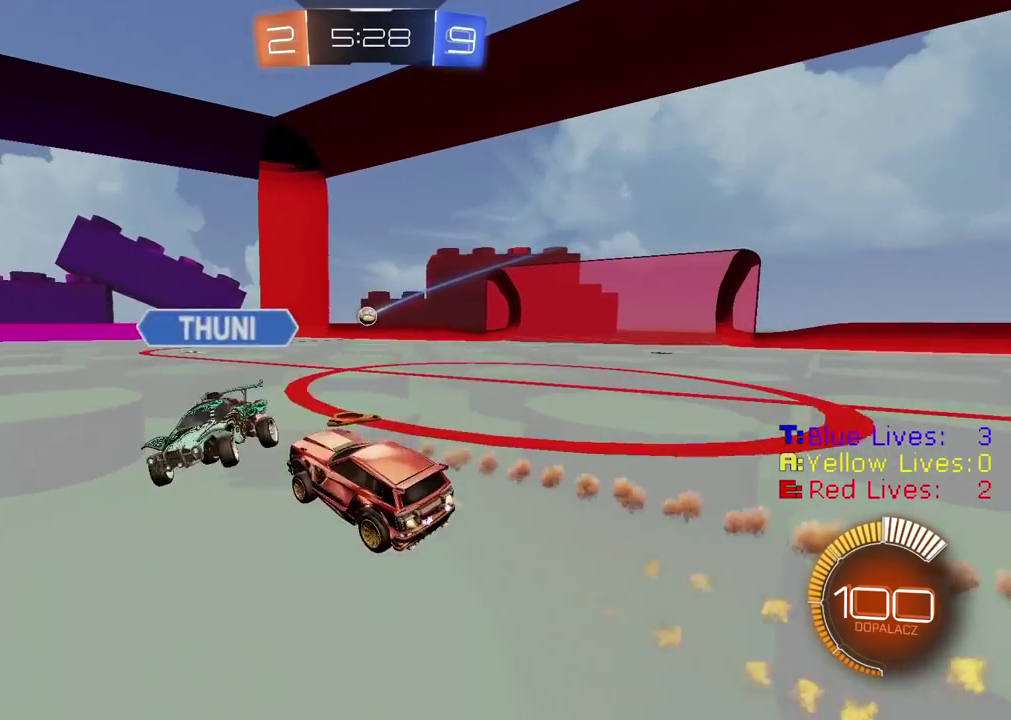
{"buttons": ["R2"], "left_stick": "center", "right_stick": "center", "events": [[100, "left_stick", "center"], [383, "CIRCLE", "up"]]}
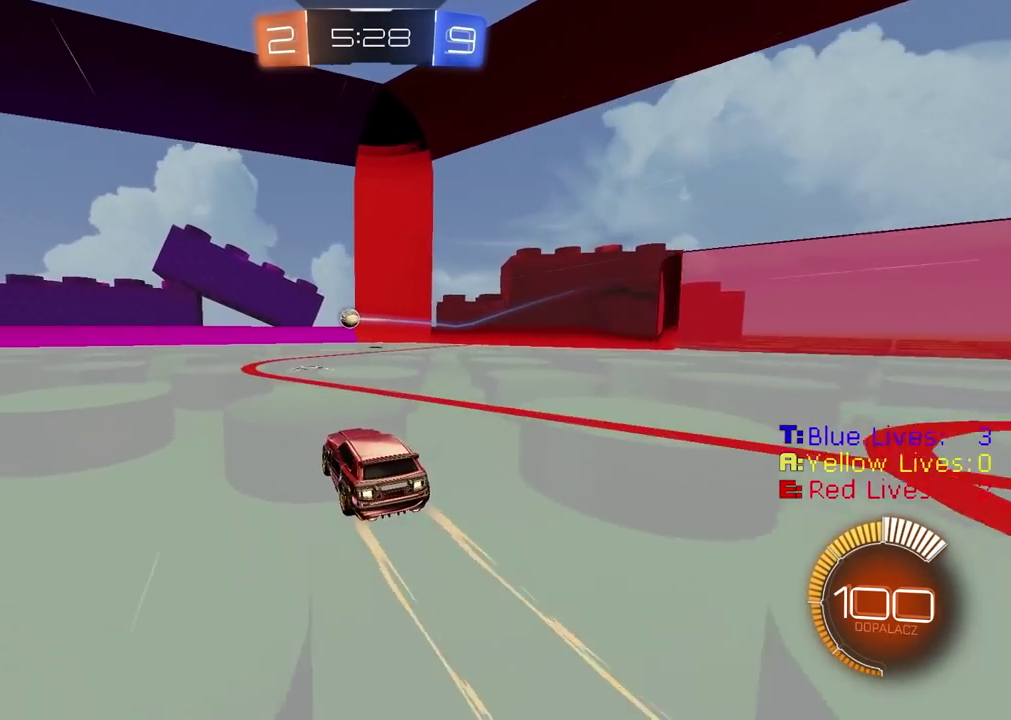
{"buttons": [], "left_stick": "center", "right_stick": "center", "events": [[167, "left_stick", "left"], [433, "R2", "up"], [433, "left_stick", "center"]]}
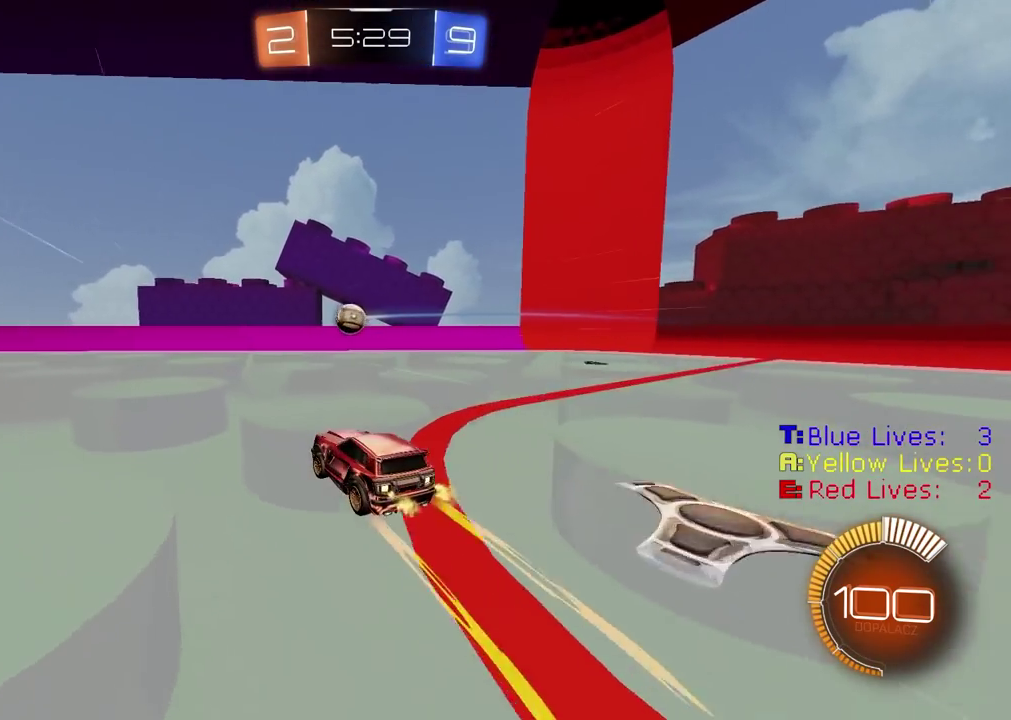
{"buttons": ["R2"], "left_stick": "center", "right_stick": "center", "events": [[50, "left_stick", "left"], [200, "TRIANGLE", "down"], [283, "TRIANGLE", "up"], [300, "R2", "down"], [300, "left_stick", "center"]]}
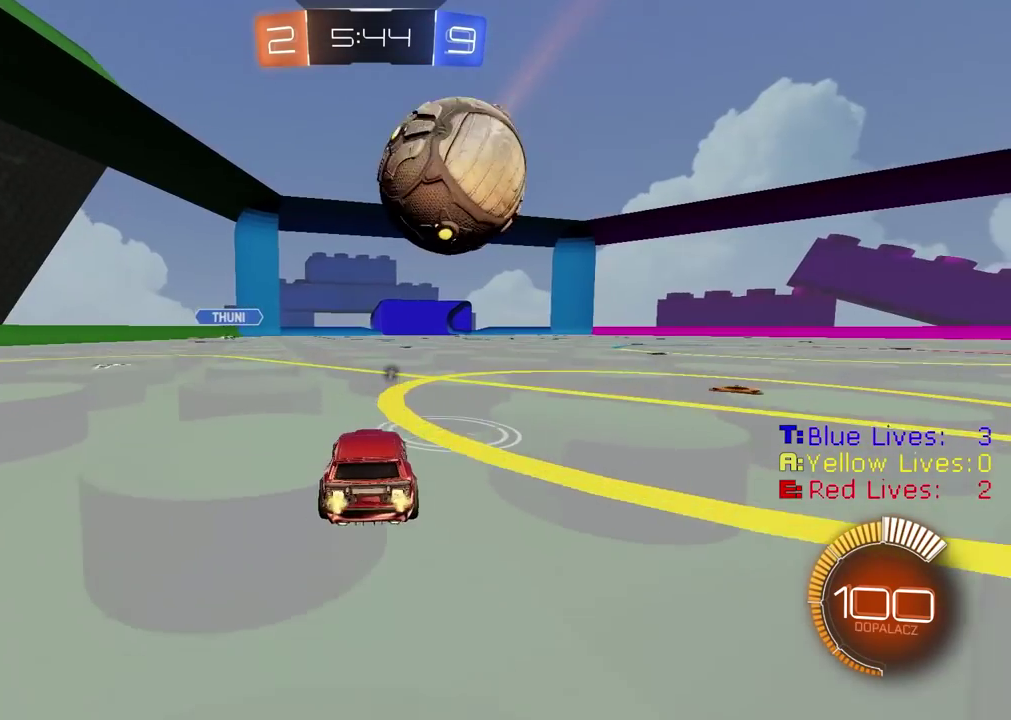
{"buttons": [], "left_stick": "center", "right_stick": "center", "events": [[267, "CIRCLE", "down"], [417, "CIRCLE", "up"], [483, "R2", "up"]]}
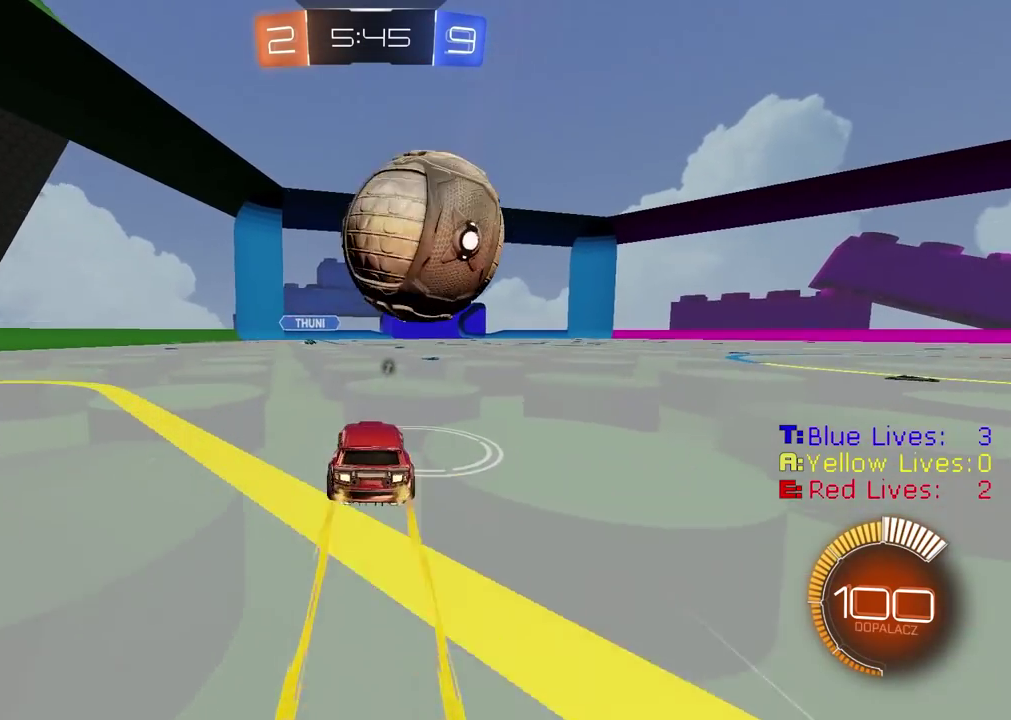
{"buttons": [], "left_stick": "center", "right_stick": "center", "events": []}
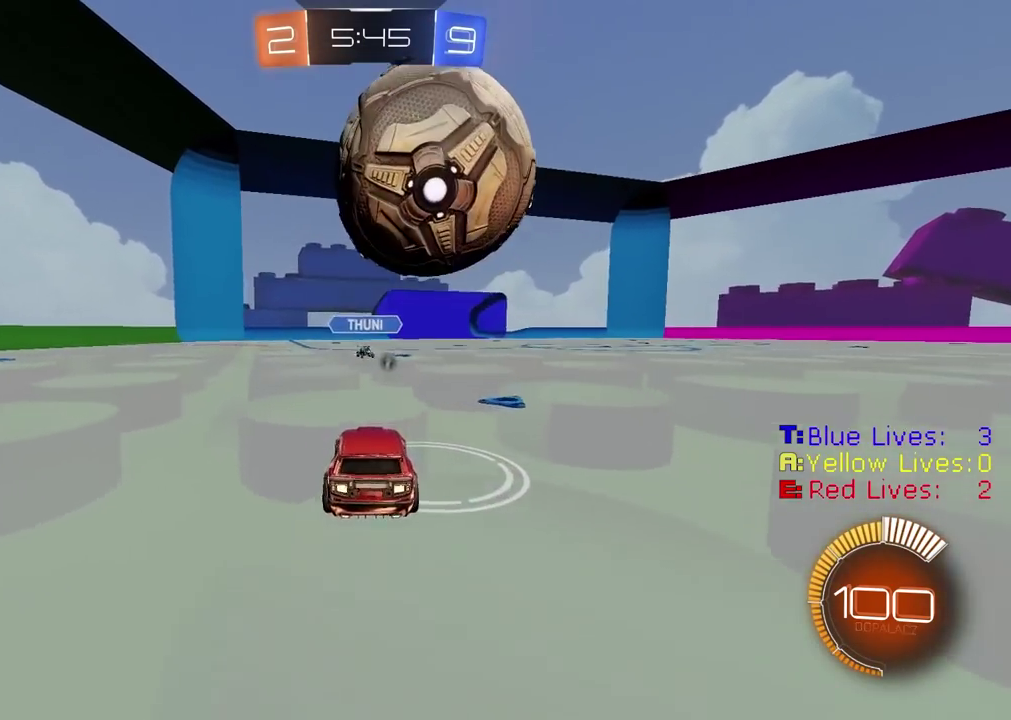
{"buttons": [], "left_stick": "up", "right_stick": "center", "events": [[133, "CROSS", "down"], [233, "left_stick", "down"], [283, "CROSS", "up"], [300, "left_stick", "center"], [417, "left_stick", "up"]]}
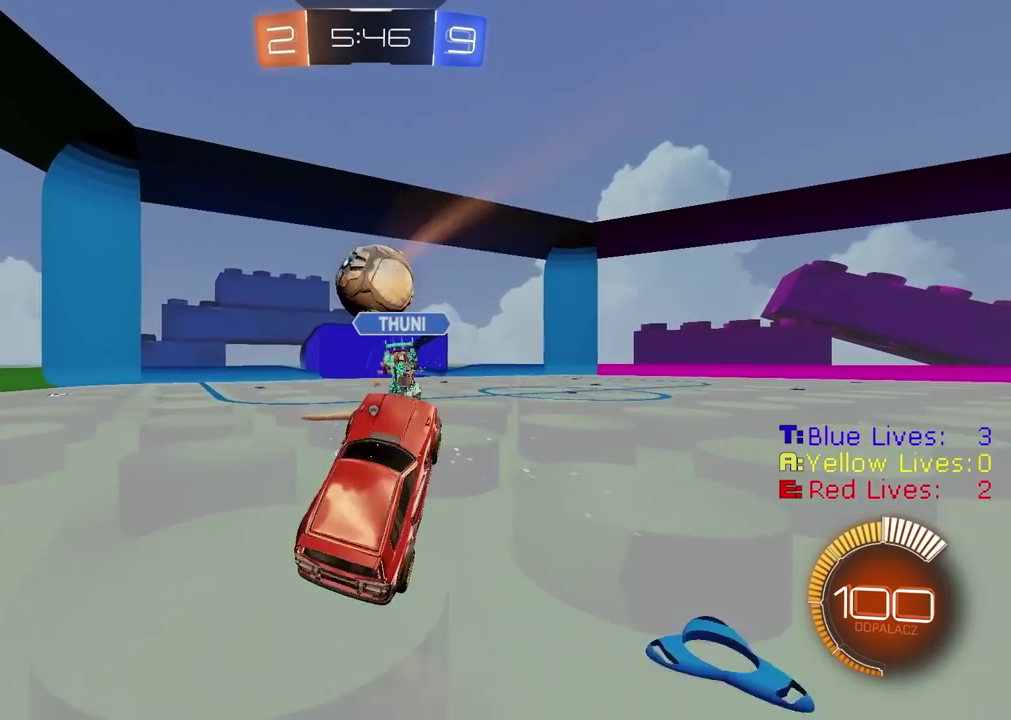
{"buttons": [], "left_stick": "up", "right_stick": "center", "events": [[33, "left_stick", "center"], [167, "left_stick", "up"], [383, "TRIANGLE", "down"], [483, "TRIANGLE", "up"]]}
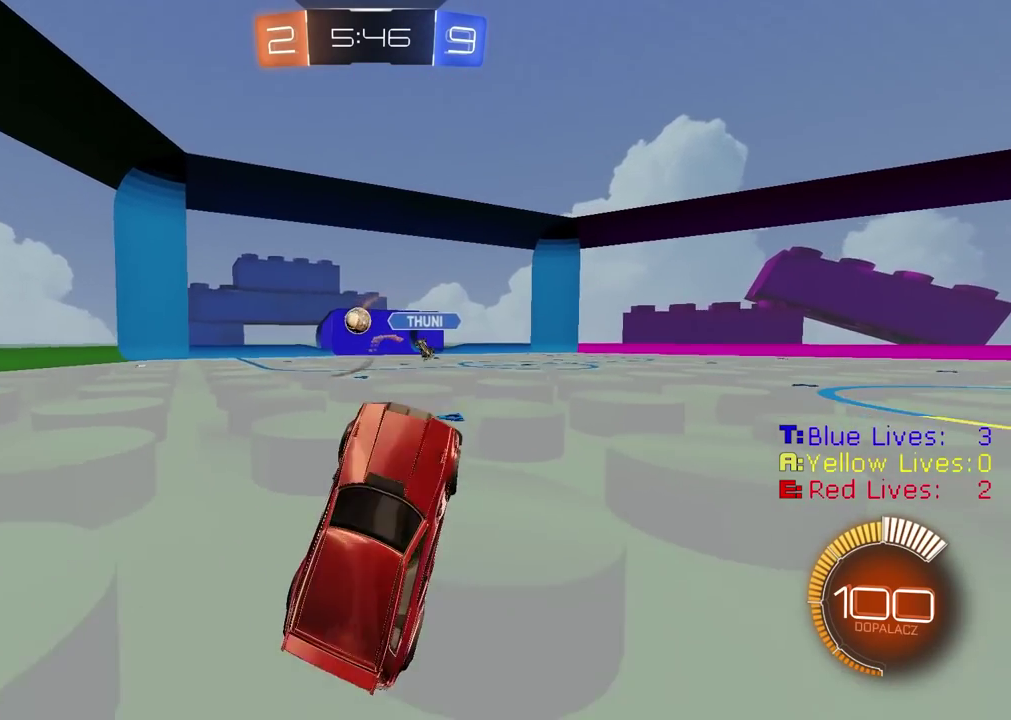
{"buttons": ["CIRCLE", "R2"], "left_stick": "center", "right_stick": "center", "events": [[100, "R2", "down"], [200, "left_stick", "up-right"], [250, "CIRCLE", "down"], [250, "left_stick", "center"]]}
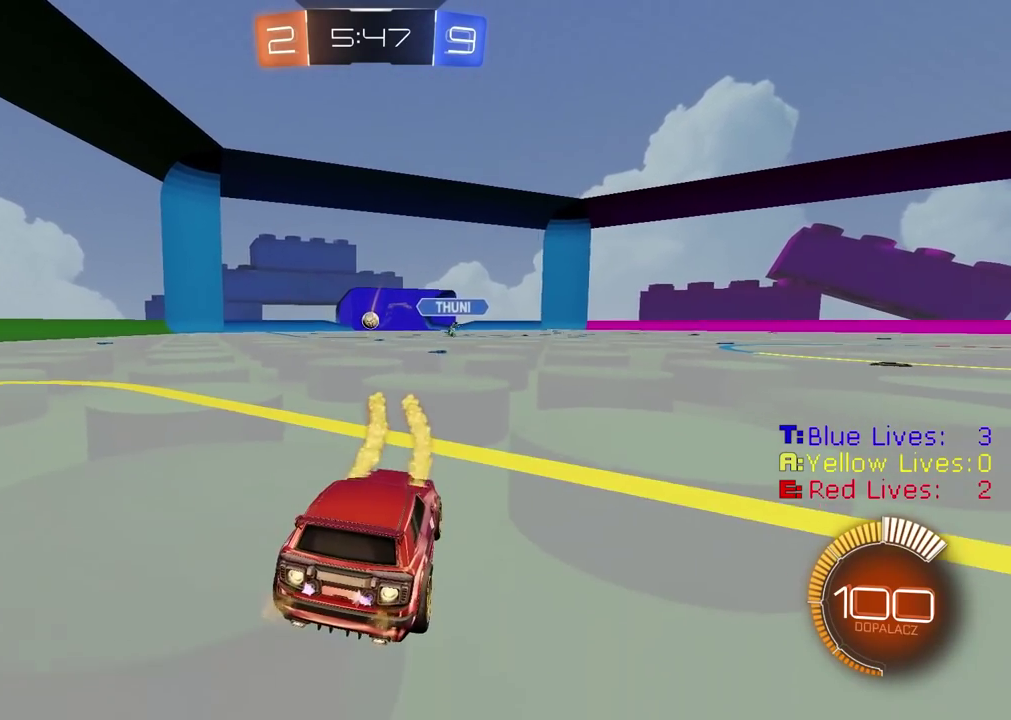
{"buttons": ["CIRCLE", "R2"], "left_stick": "center", "right_stick": "center", "events": []}